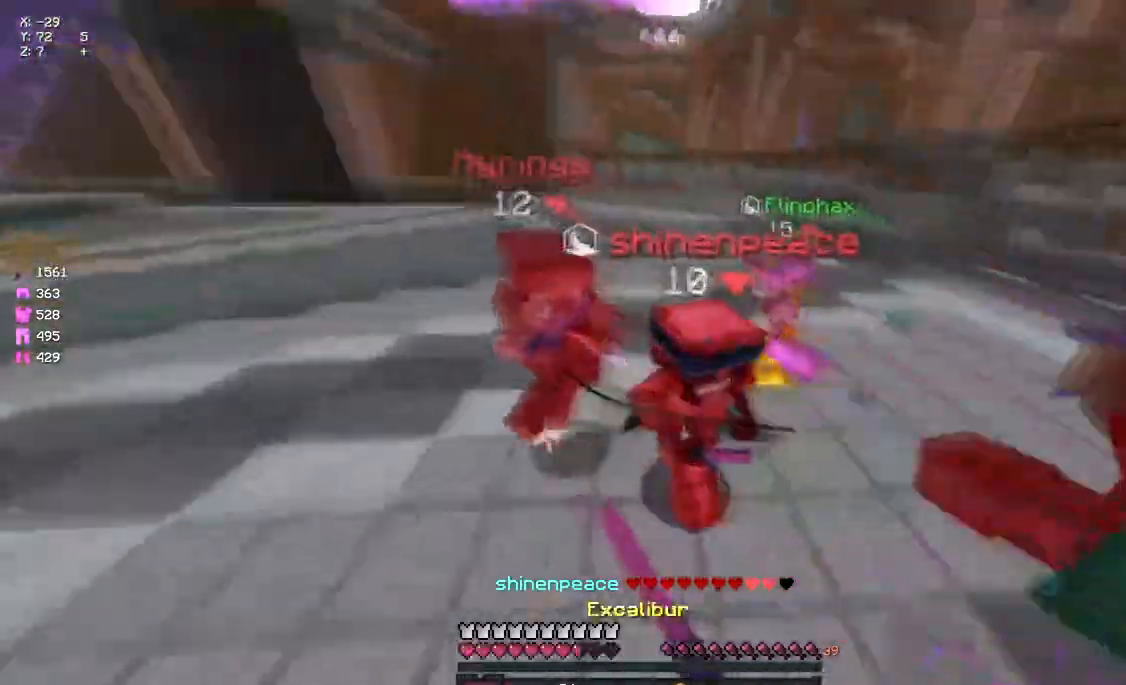
Gameplay with keyboard and mouse; each line is a JSON object with the keys and mouse buttons held at the frame after it. "events" lists presses ("down") and releases ("up") of "a", "d", "s", "space", "w", "mouse_left" and "mouse_right" between this image and that frame as [ms after this image, input, new state], when the widget could be followed in between. "mouse_left", "mouse_right" = the "left", "right" buttons of the "mouse" list. No other keys are recorded. Fast repeated clicks can show as one long hold. Mouse movement is not recorded.
{"keys": ["a"], "mouse": ["left"], "events": [[17, "d", "down"], [17, "mouse_left", "up"], [17, "mouse_right", "down"], [67, "mouse_left", "down"], [67, "mouse_right", "up"], [183, "a", "down"], [183, "d", "up"], [183, "mouse_left", "up"], [283, "a", "up"], [283, "mouse_left", "down"], [350, "a", "down"], [350, "mouse_left", "up"], [400, "mouse_left", "down"], [450, "w", "up"]]}
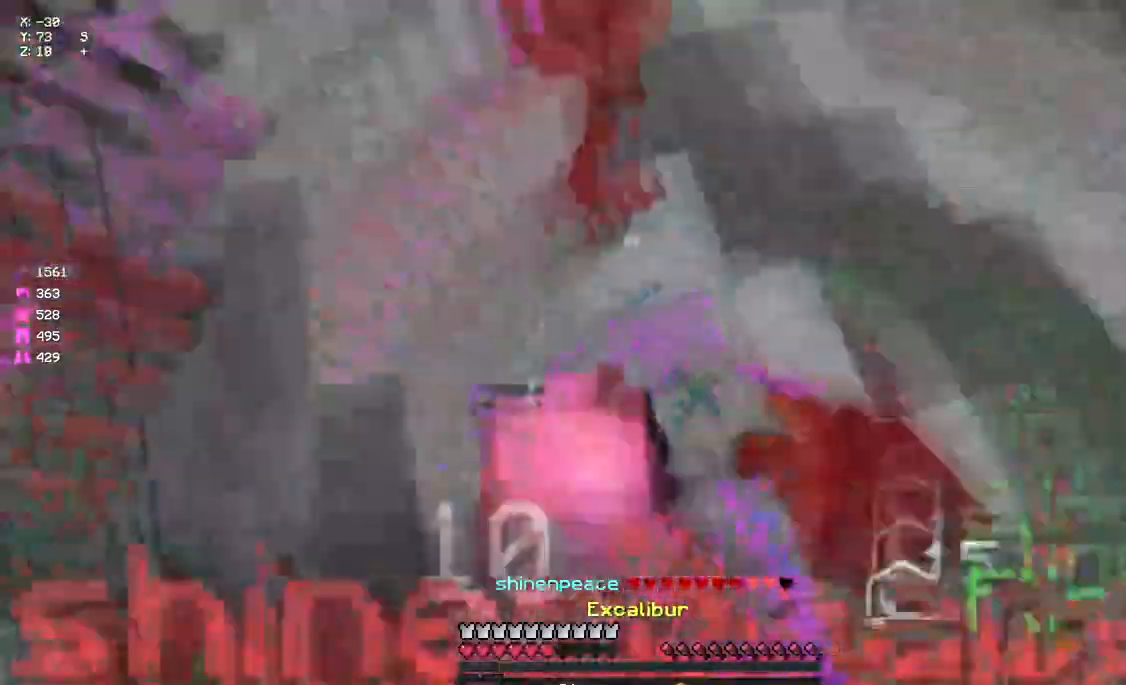
{"keys": ["d", "w"], "mouse": ["left"], "events": [[17, "mouse_right", "down"], [67, "w", "down"], [117, "mouse_right", "up"], [167, "a", "up"], [167, "mouse_left", "up"], [217, "mouse_left", "down"], [283, "d", "down"], [283, "mouse_left", "up"], [333, "mouse_left", "down"], [383, "mouse_left", "up"], [500, "mouse_left", "down"]]}
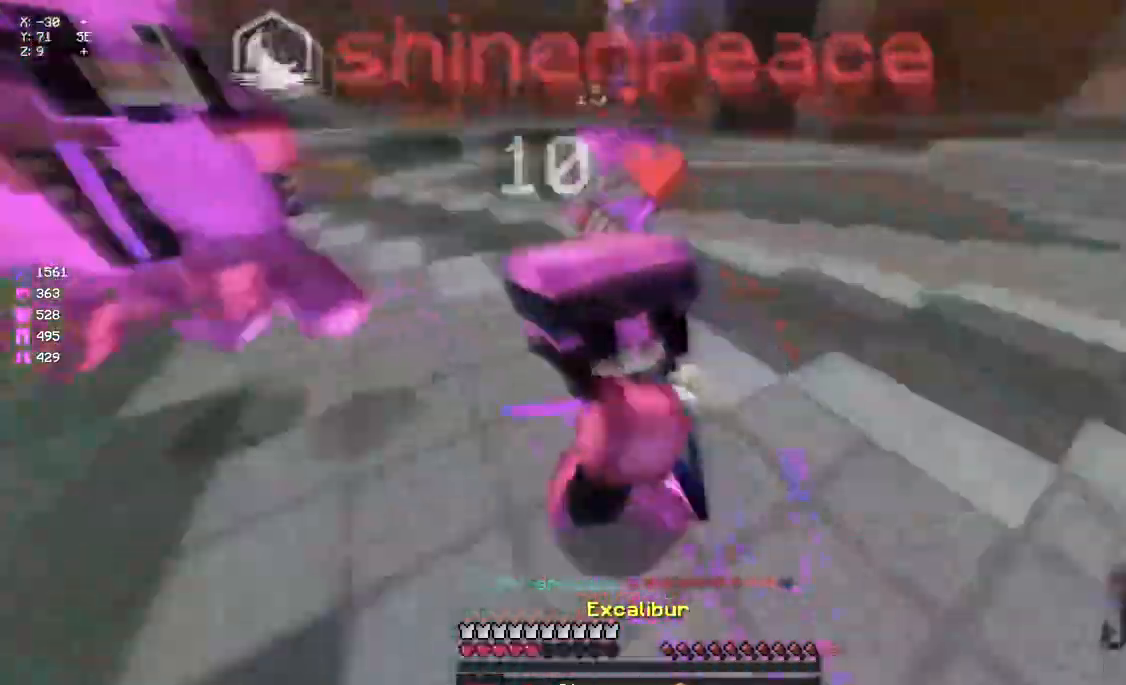
{"keys": ["w"], "mouse": ["right"], "events": [[50, "a", "down"], [50, "d", "up"], [50, "mouse_left", "up"], [117, "mouse_left", "down"], [117, "mouse_right", "down"], [167, "a", "up"], [167, "mouse_right", "up"], [267, "mouse_left", "up"], [333, "a", "down"], [333, "mouse_left", "down"], [500, "a", "up"], [500, "mouse_left", "up"], [500, "mouse_right", "down"]]}
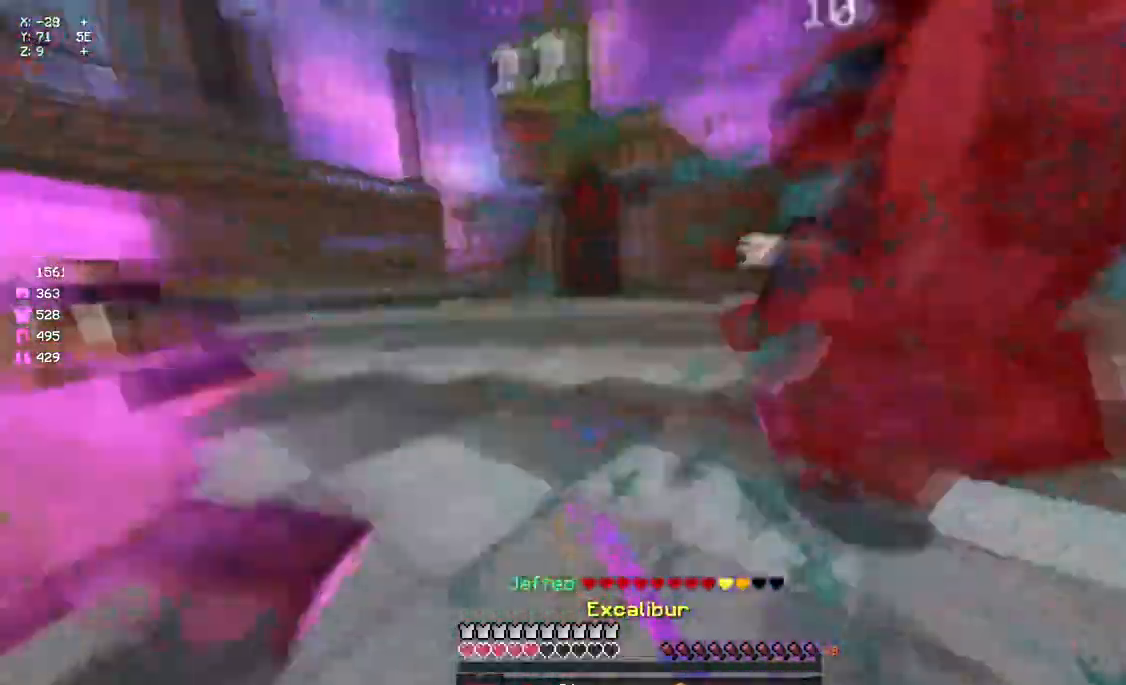
{"keys": ["a", "w"], "mouse": ["left"], "events": [[50, "mouse_left", "down"], [50, "mouse_right", "up"], [167, "mouse_left", "up"], [217, "mouse_left", "down"], [217, "mouse_right", "down"], [267, "mouse_left", "up"], [267, "mouse_right", "up"], [317, "mouse_left", "down"], [383, "d", "down"], [383, "mouse_left", "up"], [433, "a", "down"], [433, "d", "up"], [433, "mouse_left", "down"]]}
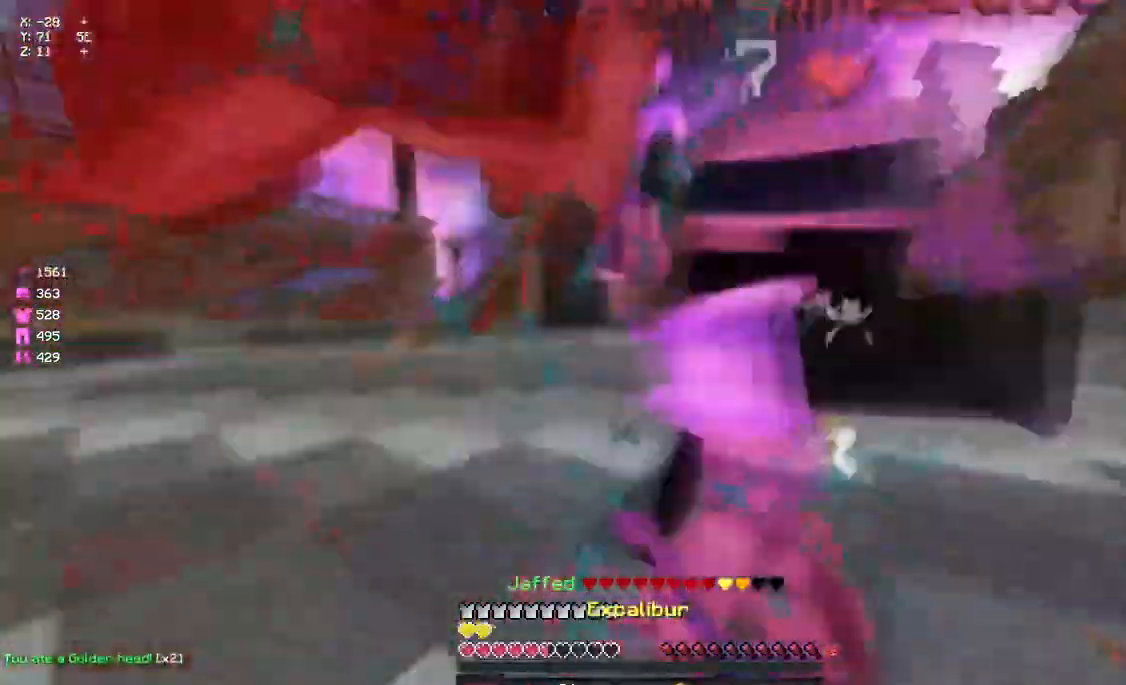
{"keys": ["d", "w"], "mouse": [], "events": [[50, "mouse_left", "up"], [100, "mouse_left", "down"], [100, "mouse_right", "down"], [150, "mouse_left", "up"], [150, "mouse_right", "up"], [217, "d", "down"], [217, "mouse_left", "down"], [267, "d", "up"], [267, "mouse_left", "up"], [317, "mouse_left", "down"], [367, "d", "down"], [417, "a", "up"], [483, "mouse_left", "up"]]}
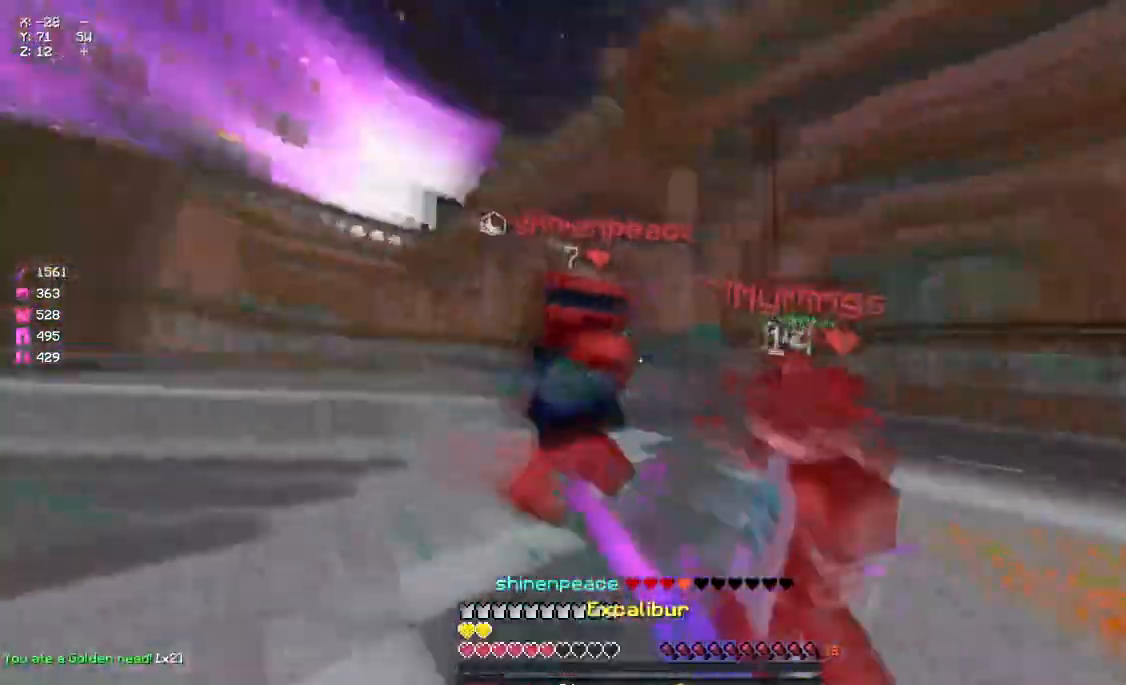
{"keys": ["d"], "mouse": [], "events": [[33, "d", "up"], [33, "mouse_left", "down"], [150, "mouse_left", "up"], [200, "d", "down"], [200, "mouse_left", "down"], [300, "mouse_left", "up"], [367, "mouse_left", "down"], [467, "mouse_left", "up"], [467, "w", "up"]]}
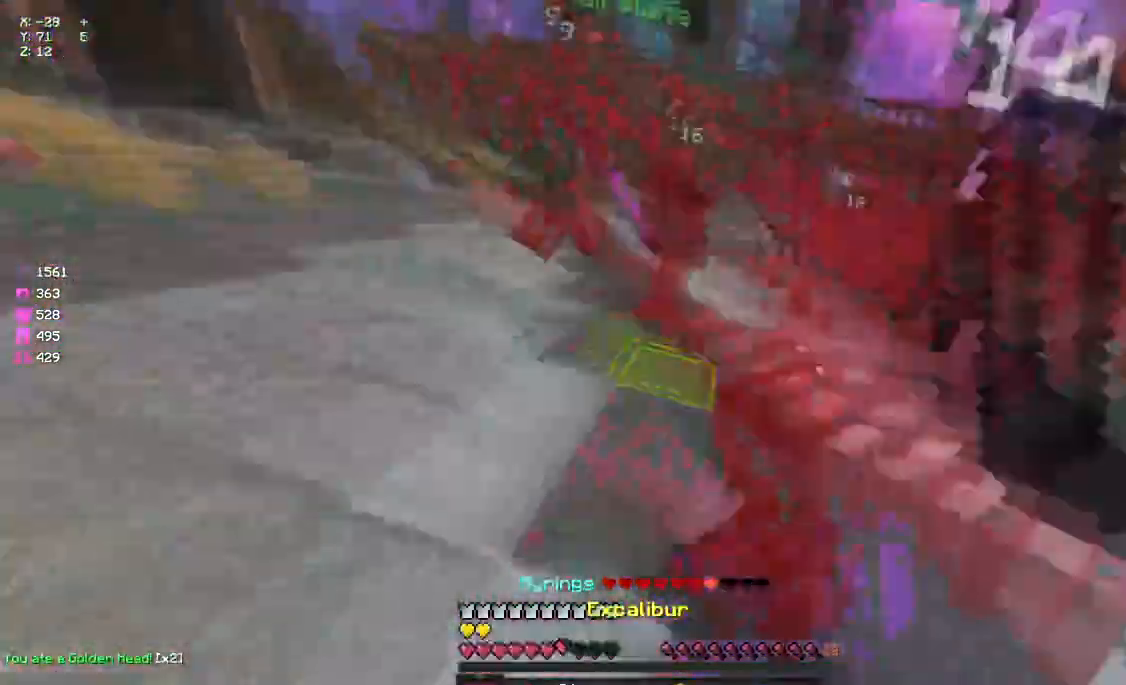
{"keys": ["w"], "mouse": ["left"], "events": [[17, "a", "down"], [67, "d", "up"], [133, "mouse_left", "down"], [133, "w", "down"], [183, "a", "up"], [183, "mouse_left", "up"], [233, "mouse_left", "down"], [300, "mouse_left", "up"], [350, "mouse_left", "down"], [400, "a", "down"], [400, "mouse_left", "up"], [467, "a", "up"], [467, "mouse_left", "down"]]}
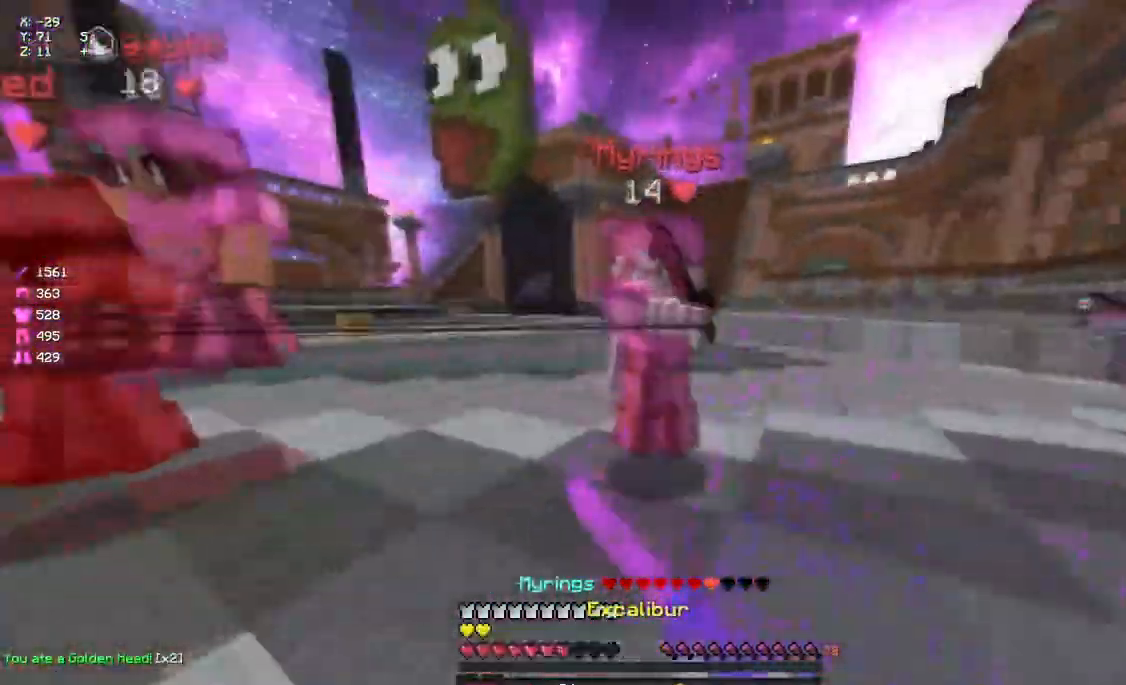
{"keys": ["d", "w"], "mouse": ["left"], "events": [[17, "a", "down"], [17, "mouse_left", "up"], [67, "a", "up"], [67, "mouse_left", "down"], [183, "mouse_left", "up"], [283, "mouse_left", "down"], [400, "mouse_left", "up"], [450, "d", "down"], [450, "mouse_left", "down"]]}
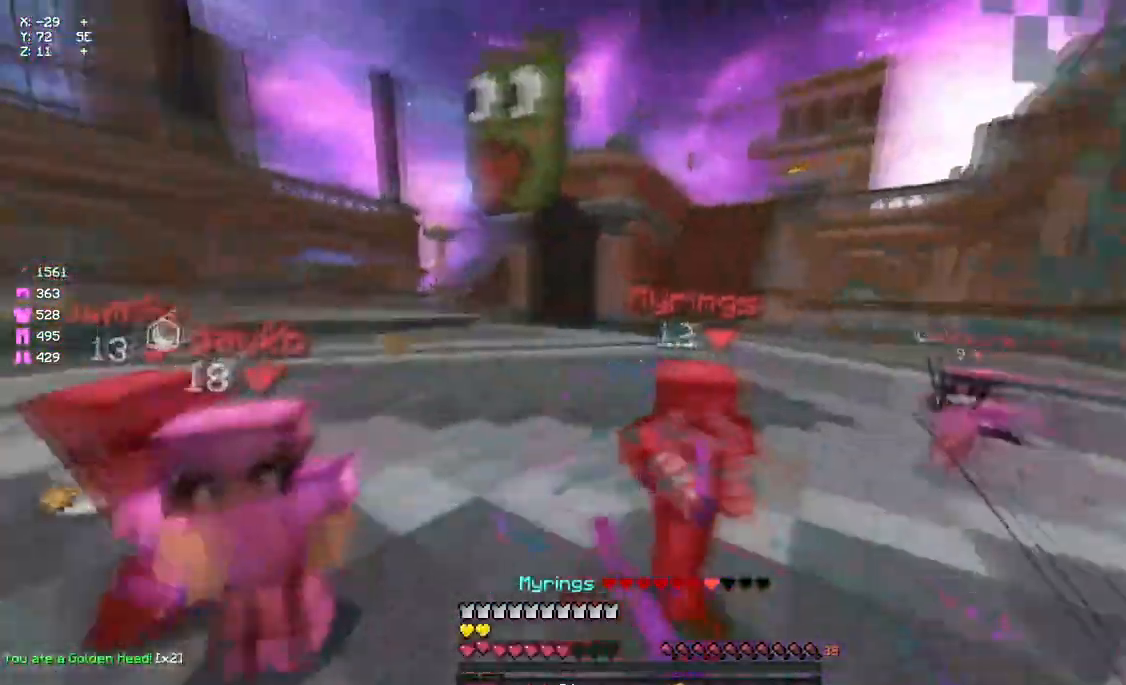
{"keys": ["a", "w"], "mouse": [], "events": [[17, "mouse_left", "up"], [67, "mouse_left", "down"], [117, "d", "up"], [117, "mouse_right", "down"], [233, "mouse_right", "up"], [283, "a", "down"], [283, "mouse_left", "up"], [333, "mouse_left", "down"], [400, "mouse_left", "up"], [450, "mouse_left", "down"], [500, "mouse_left", "up"]]}
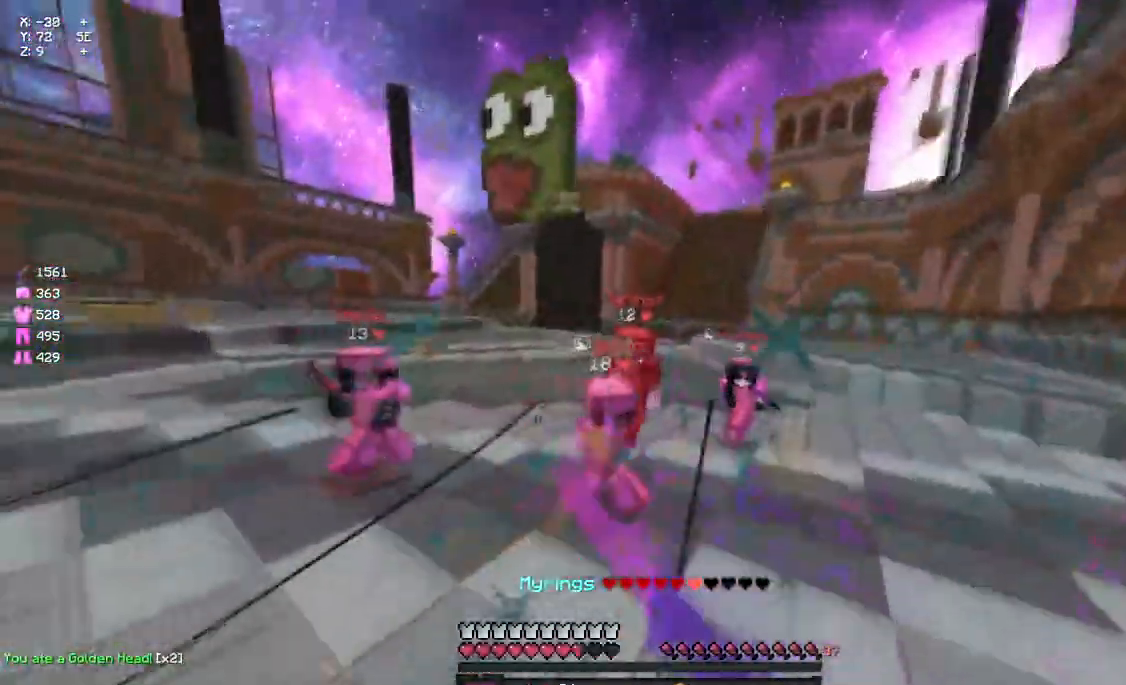
{"keys": [], "mouse": [], "events": [[50, "mouse_left", "down"], [117, "a", "up"], [117, "mouse_left", "up"], [217, "w", "up"]]}
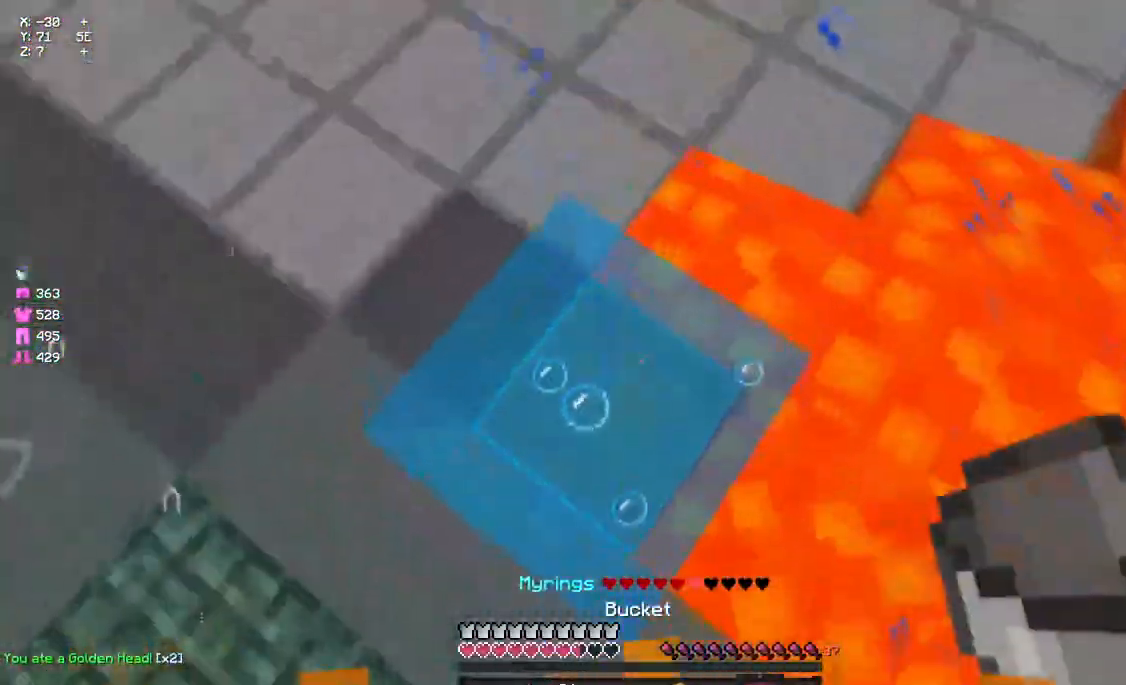
{"keys": ["w"], "mouse": [], "events": [[50, "a", "down"], [100, "mouse_right", "down"], [100, "s", "down"], [167, "mouse_right", "up"], [167, "s", "up"], [267, "w", "down"], [483, "a", "up"]]}
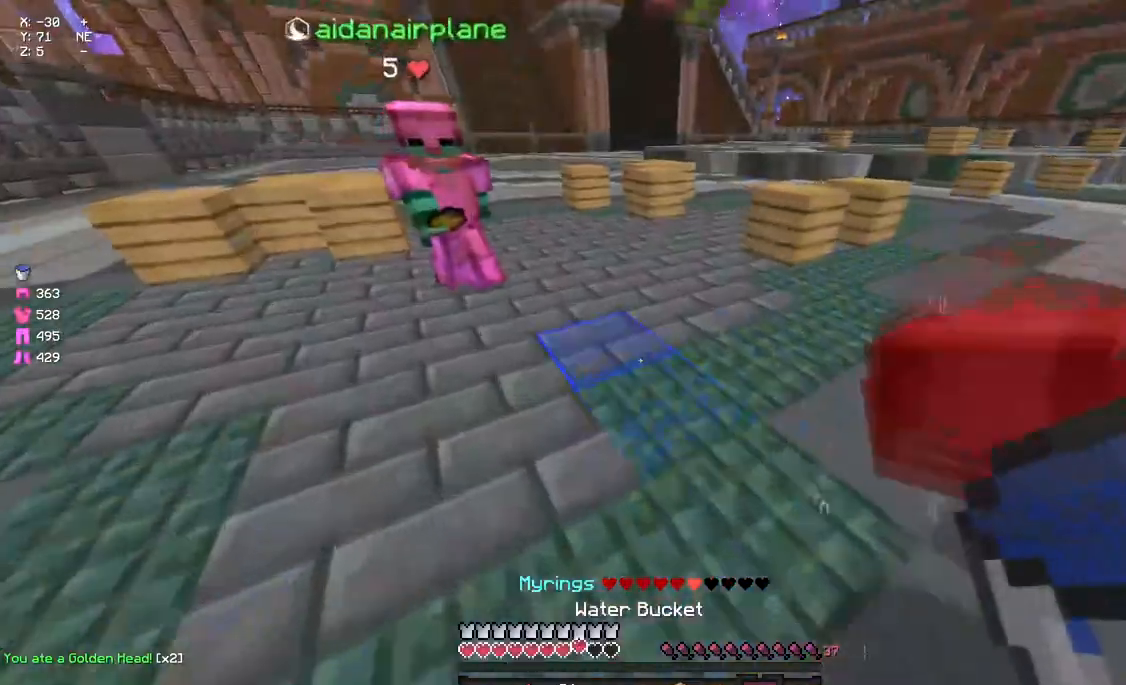
{"keys": ["a"], "mouse": [], "events": [[200, "a", "down"], [200, "space", "down"], [417, "space", "up"], [417, "w", "up"]]}
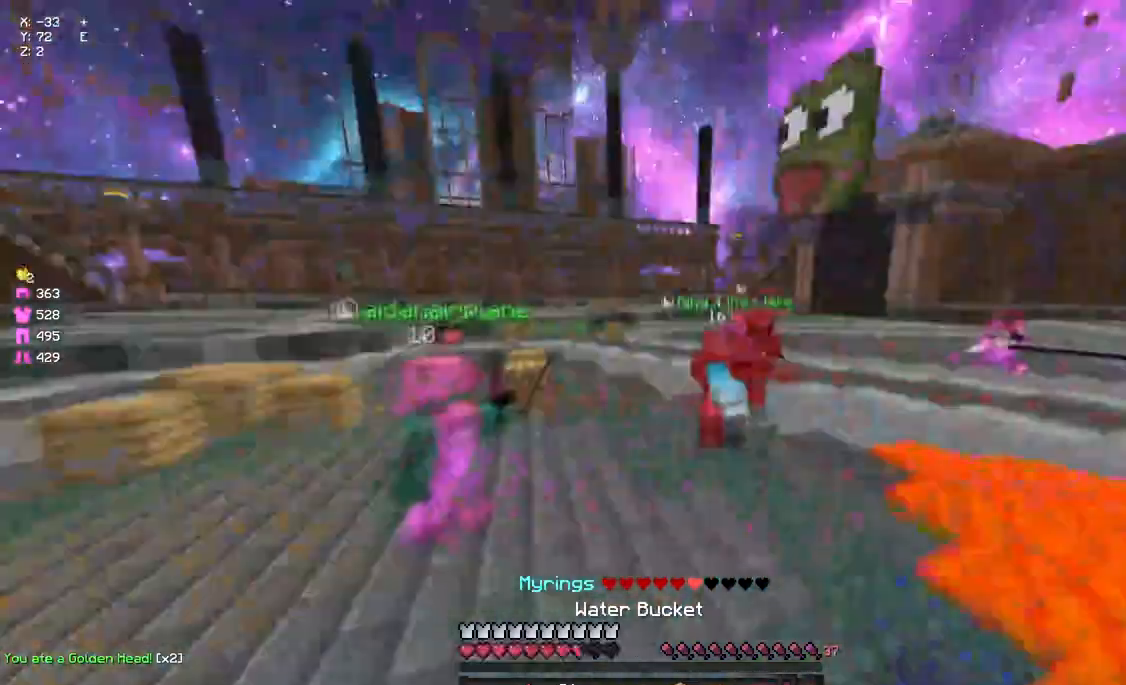
{"keys": ["d"], "mouse": [], "events": [[17, "mouse_left", "down"], [17, "s", "down"], [67, "mouse_right", "down"], [350, "d", "down"], [400, "mouse_right", "up"], [450, "a", "up"], [450, "mouse_left", "up"], [450, "s", "up"]]}
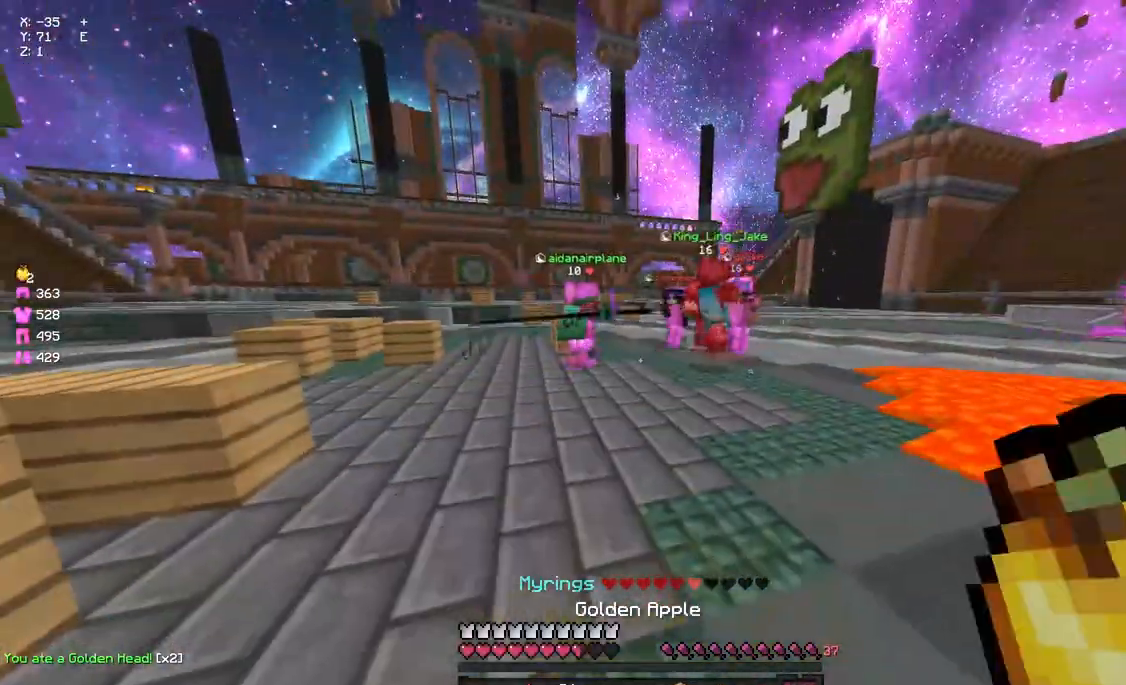
{"keys": ["a", "w"], "mouse": ["right"], "events": [[17, "d", "up"], [67, "mouse_left", "down"], [67, "w", "down"], [233, "space", "down"], [333, "mouse_left", "up"], [383, "space", "up"], [433, "a", "down"], [483, "mouse_right", "down"]]}
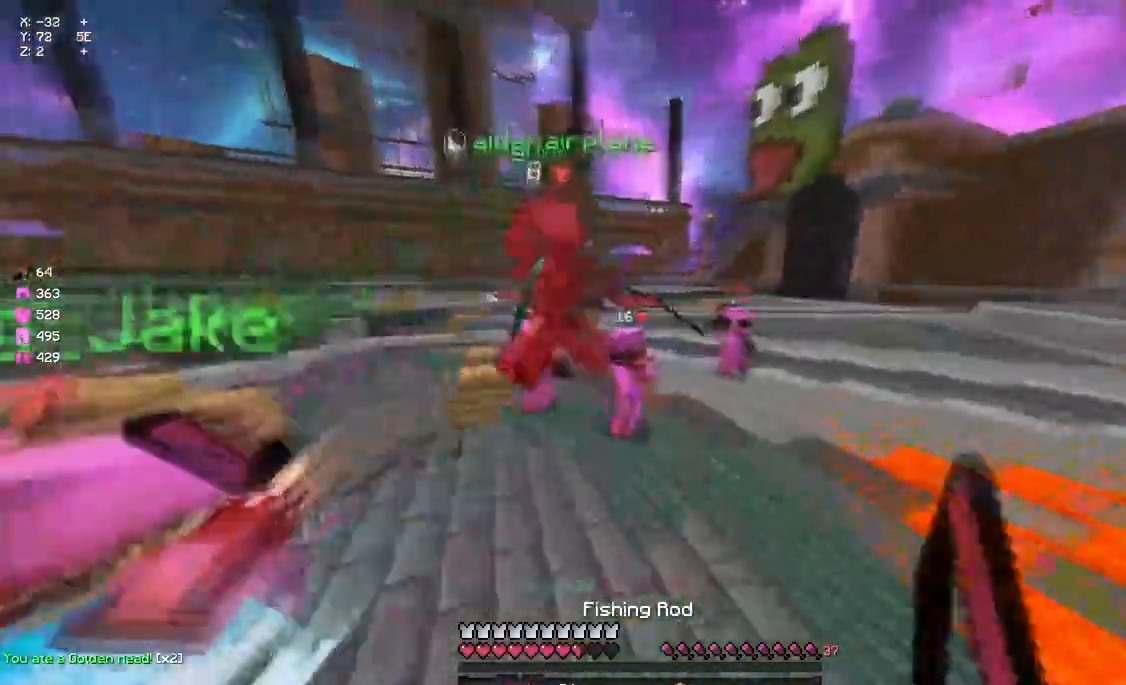
{"keys": ["a", "w"], "mouse": [], "events": [[100, "a", "up"], [100, "mouse_right", "up"], [317, "mouse_left", "down"], [367, "a", "down"], [367, "mouse_left", "up"], [433, "mouse_left", "down"], [483, "mouse_left", "up"]]}
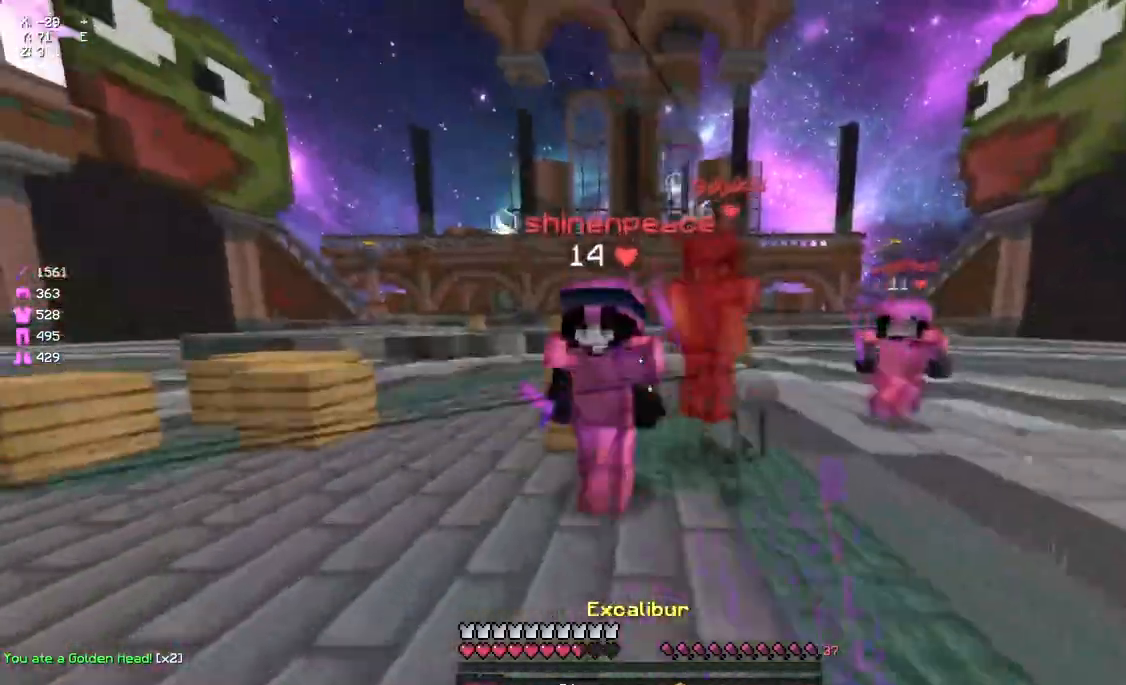
{"keys": ["s"], "mouse": [], "events": [[33, "mouse_left", "down"], [100, "w", "up"], [150, "mouse_left", "up"], [200, "mouse_left", "down"], [200, "s", "down"], [267, "mouse_left", "up"], [317, "mouse_left", "down"], [367, "mouse_left", "up"], [417, "a", "up"], [417, "mouse_left", "down"], [467, "mouse_left", "up"]]}
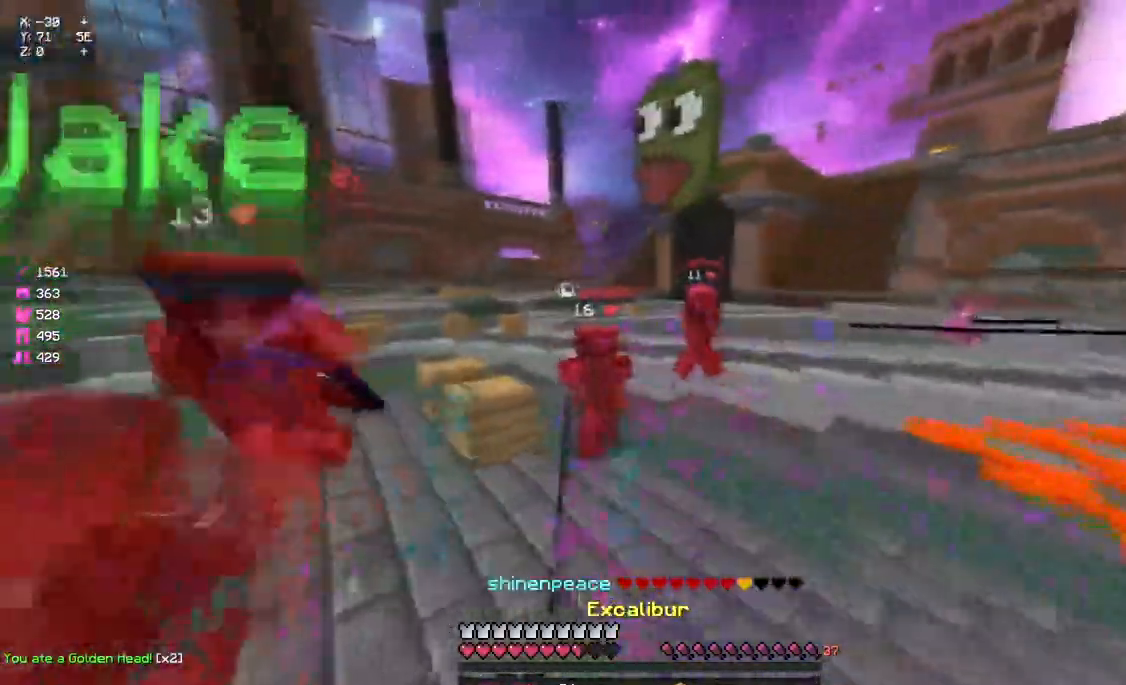
{"keys": ["d"], "mouse": [], "events": [[33, "mouse_right", "down"], [133, "mouse_right", "up"], [300, "mouse_right", "down"], [350, "s", "up"], [417, "d", "down"], [417, "mouse_right", "up"]]}
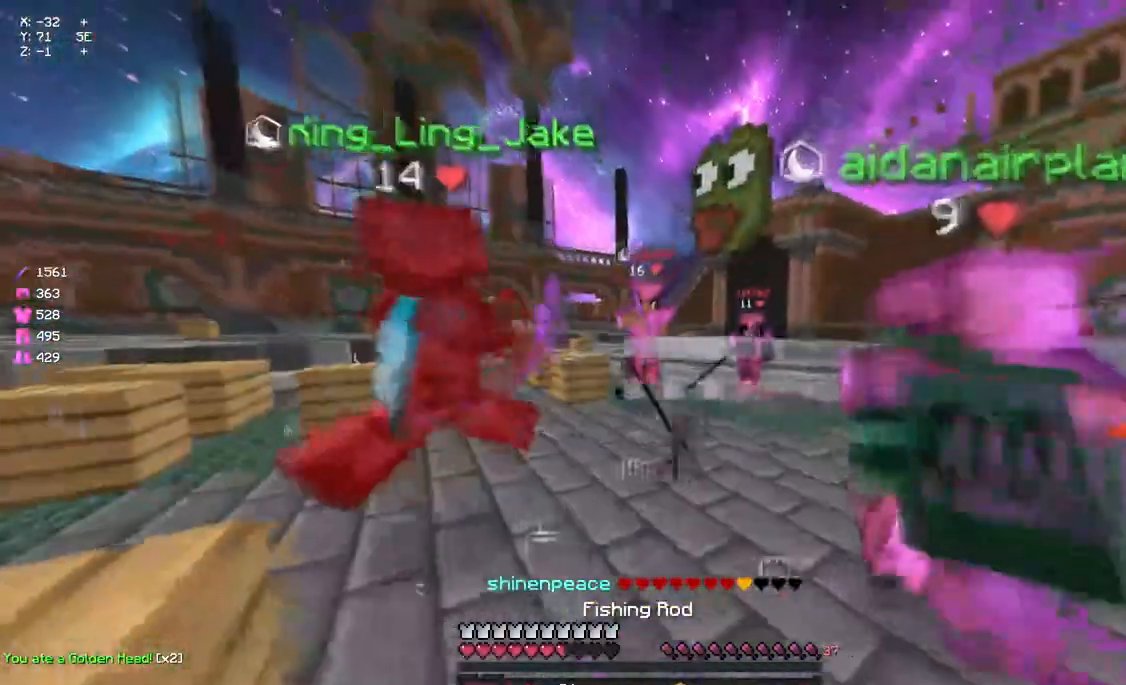
{"keys": ["w"], "mouse": [], "events": [[17, "w", "down"], [67, "mouse_right", "down"], [183, "mouse_right", "up"], [283, "d", "up"], [283, "space", "down"], [350, "mouse_left", "down"], [400, "space", "up"], [450, "mouse_left", "up"]]}
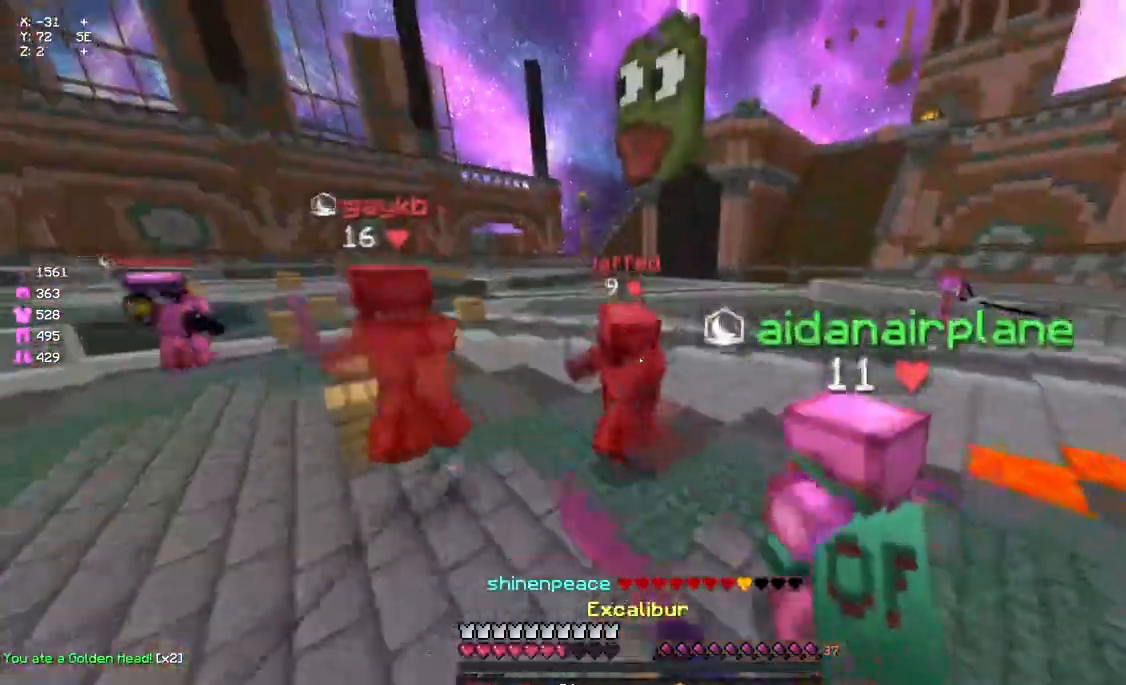
{"keys": ["a", "w"], "mouse": ["left"], "events": [[17, "mouse_left", "down"], [67, "mouse_left", "up"], [117, "d", "down"], [117, "mouse_left", "down"], [167, "a", "down"], [167, "d", "up"], [167, "mouse_left", "up"], [167, "w", "up"], [233, "a", "up"], [233, "mouse_left", "down"], [283, "a", "down"], [283, "mouse_left", "up"], [333, "mouse_left", "down"], [400, "w", "down"], [450, "mouse_left", "up"], [500, "mouse_left", "down"]]}
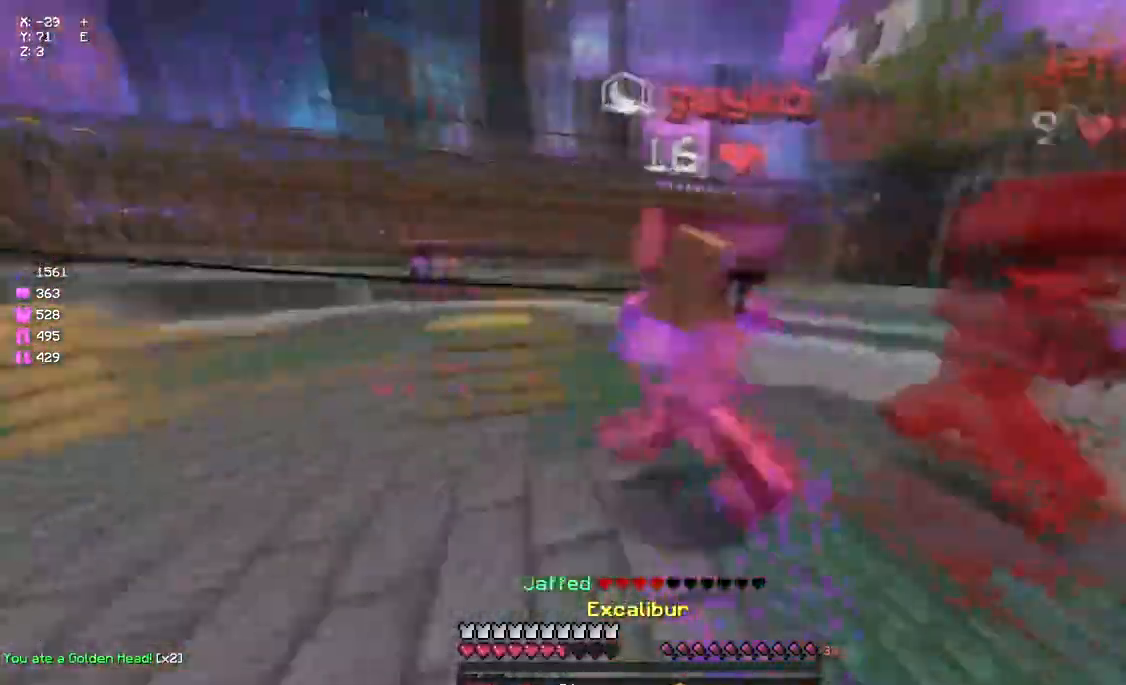
{"keys": ["d", "w"], "mouse": [], "events": [[67, "d", "down"], [67, "mouse_left", "up"], [117, "d", "up"], [117, "mouse_left", "down"], [117, "w", "up"], [167, "a", "up"], [167, "mouse_left", "up"], [217, "d", "down"], [217, "mouse_left", "down"], [283, "mouse_left", "up"], [283, "w", "down"], [333, "mouse_left", "down"], [383, "mouse_left", "up"], [450, "mouse_left", "down"], [500, "mouse_left", "up"]]}
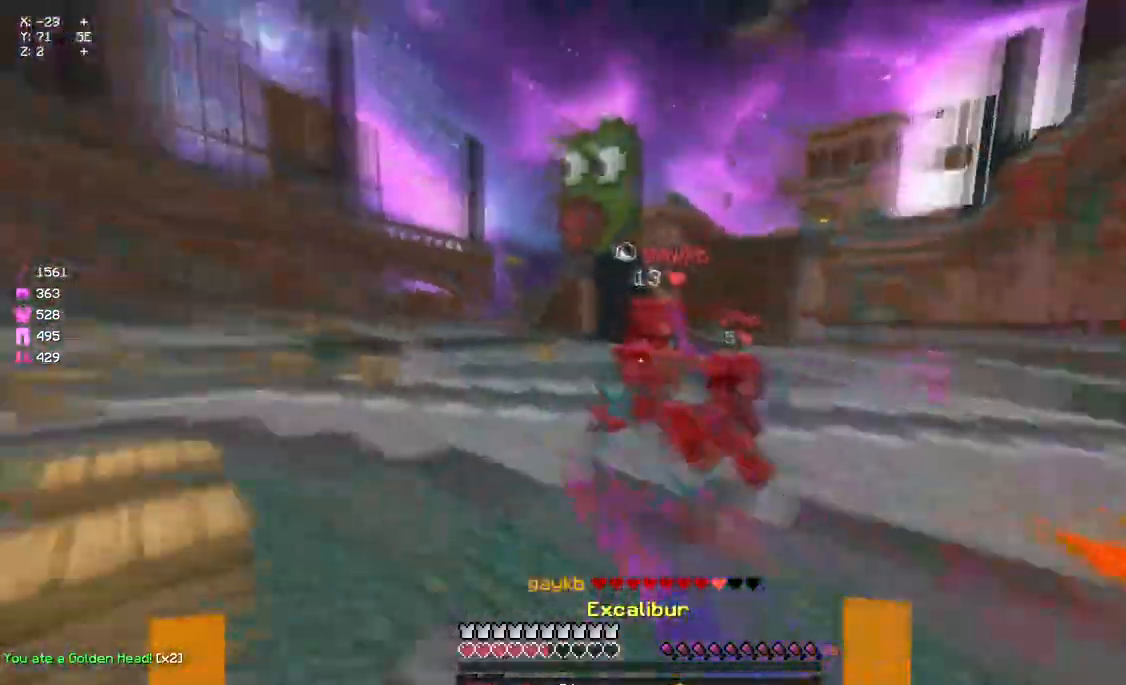
{"keys": ["w"], "mouse": [], "events": [[50, "mouse_left", "down"], [50, "w", "up"], [117, "s", "down"], [217, "d", "up"], [217, "mouse_left", "up"], [267, "d", "down"], [267, "s", "up"], [383, "w", "down"], [433, "d", "up"], [433, "mouse_right", "down"], [500, "mouse_right", "up"]]}
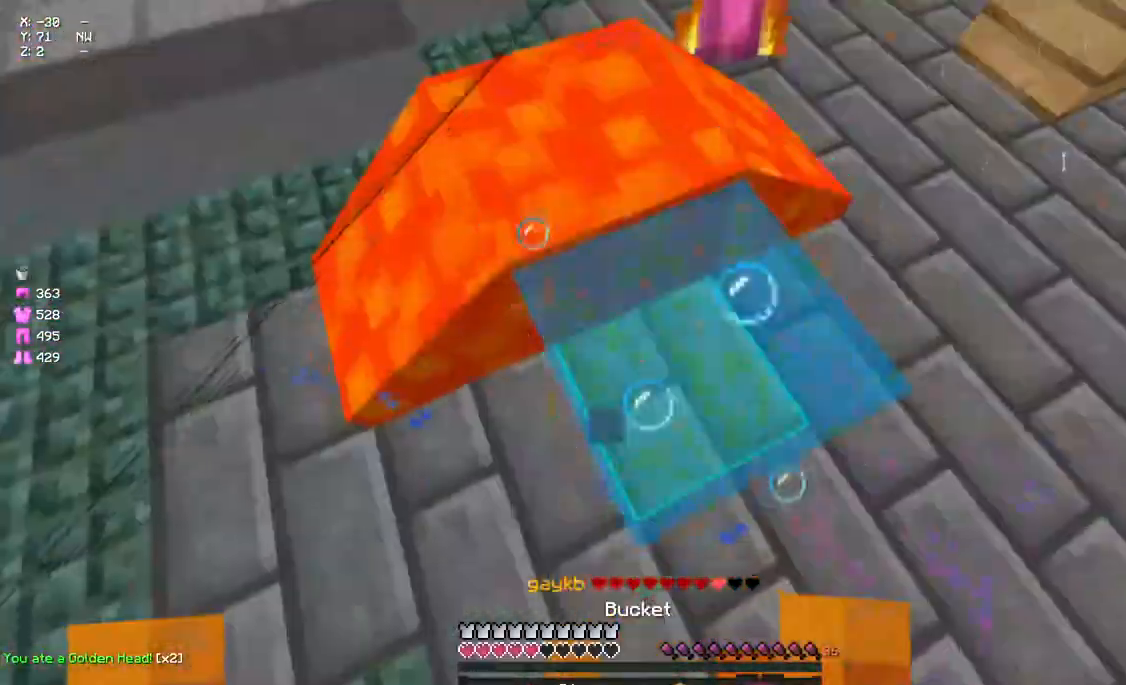
{"keys": [], "mouse": [], "events": [[50, "mouse_right", "down"], [100, "mouse_right", "up"], [167, "d", "down"], [483, "d", "up"], [483, "w", "up"]]}
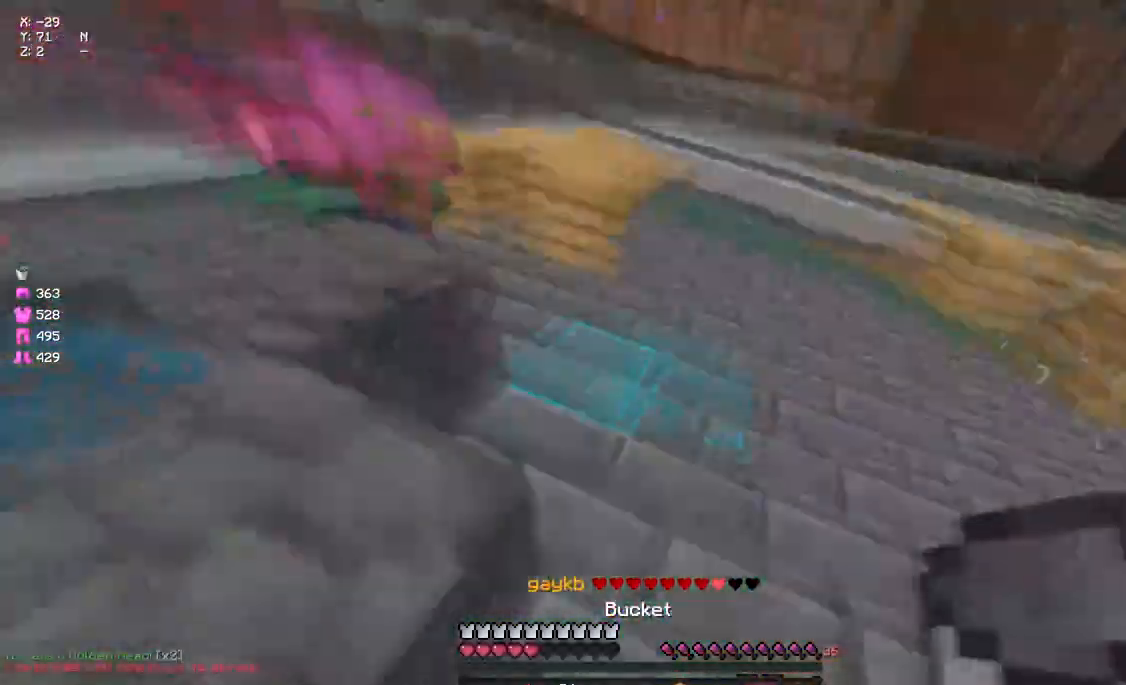
{"keys": ["d", "w"], "mouse": [], "events": [[33, "a", "down"], [83, "a", "up"], [83, "w", "down"], [133, "d", "down"], [417, "mouse_right", "down"], [467, "mouse_right", "up"]]}
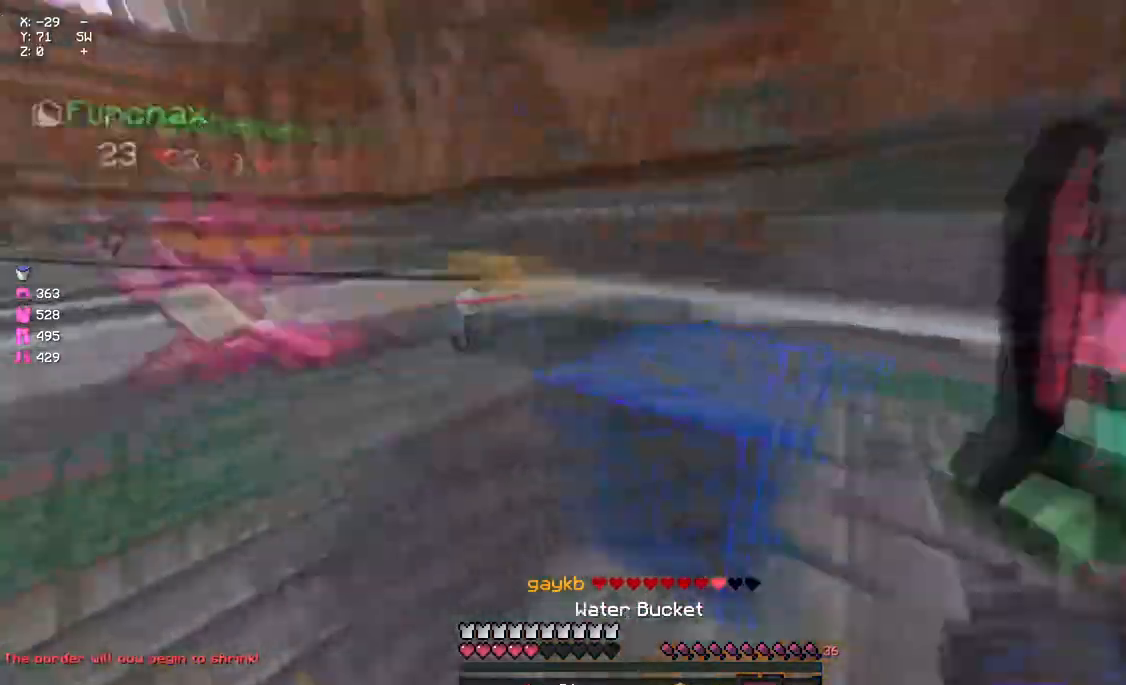
{"keys": ["w"], "mouse": [], "events": [[83, "space", "down"], [183, "d", "up"], [417, "space", "up"]]}
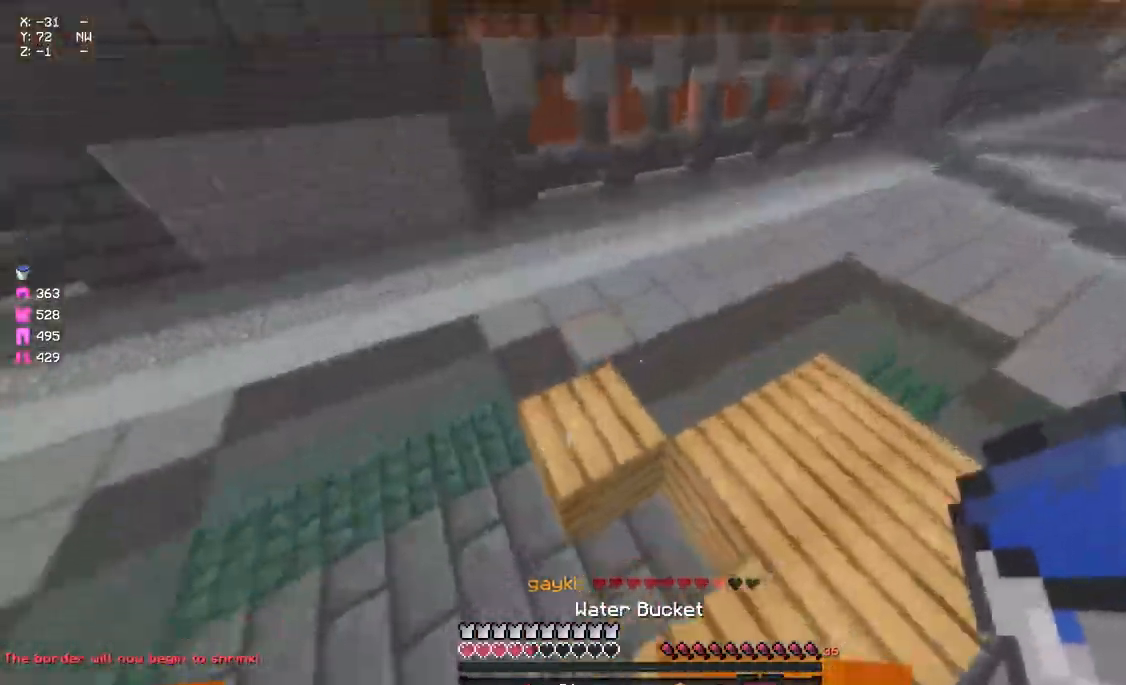
{"keys": ["w"], "mouse": ["right"], "events": [[183, "d", "down"], [400, "d", "up"], [450, "mouse_right", "down"]]}
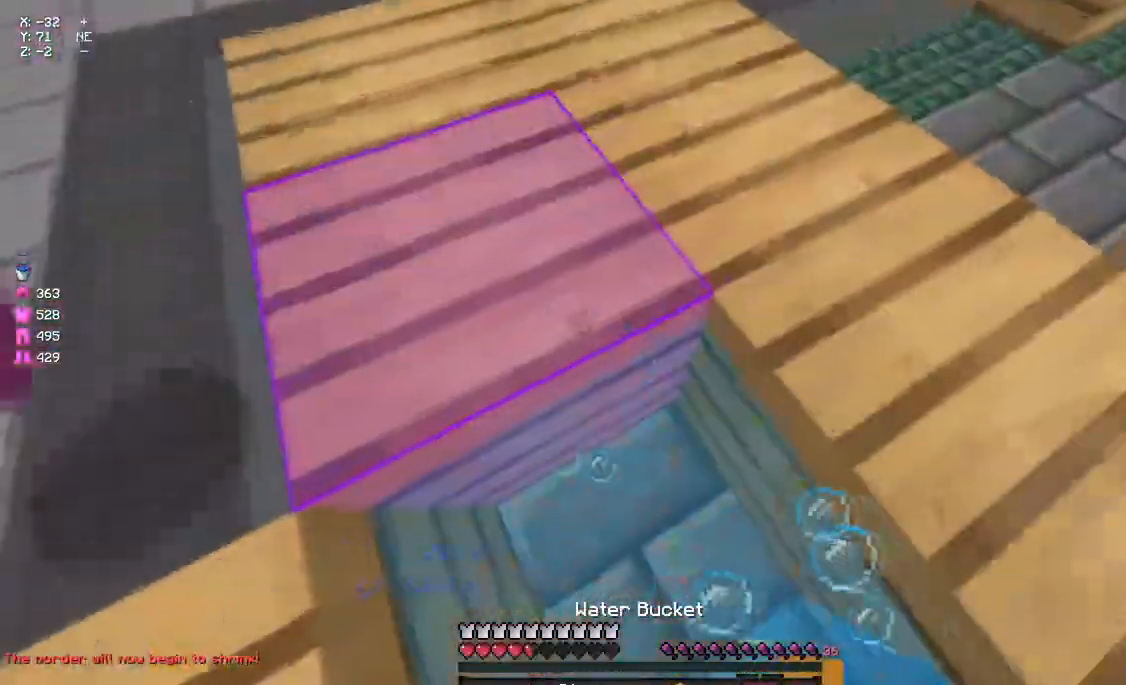
{"keys": ["w"], "mouse": [], "events": [[17, "w", "up"], [67, "mouse_right", "up"], [267, "a", "down"], [267, "mouse_right", "down"], [383, "mouse_right", "up"], [450, "a", "up"], [450, "w", "down"]]}
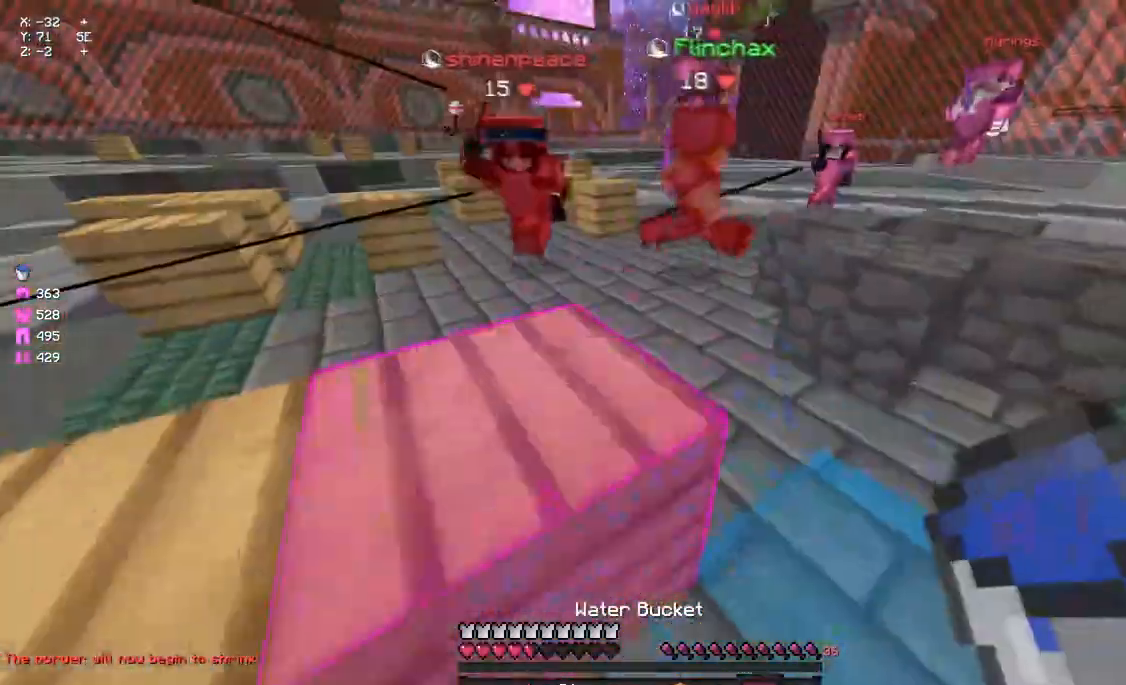
{"keys": ["w"], "mouse": ["left"], "events": [[167, "mouse_left", "down"], [217, "mouse_left", "up"], [317, "mouse_left", "down"], [383, "mouse_left", "up"], [500, "mouse_left", "down"]]}
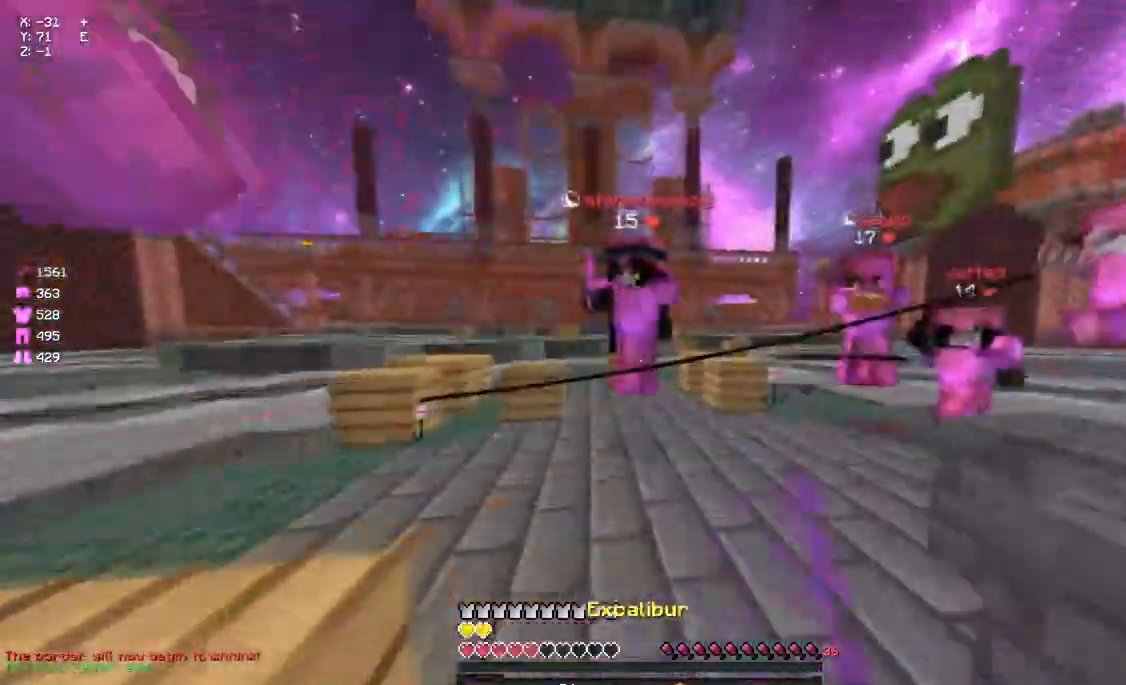
{"keys": ["a", "w"], "mouse": [], "events": [[50, "d", "down"], [50, "mouse_left", "up"], [150, "mouse_left", "down"], [217, "mouse_left", "up"], [267, "mouse_left", "down"], [317, "d", "up"], [350, "a", "down"], [367, "mouse_left", "up"], [433, "mouse_left", "down"], [483, "mouse_left", "up"]]}
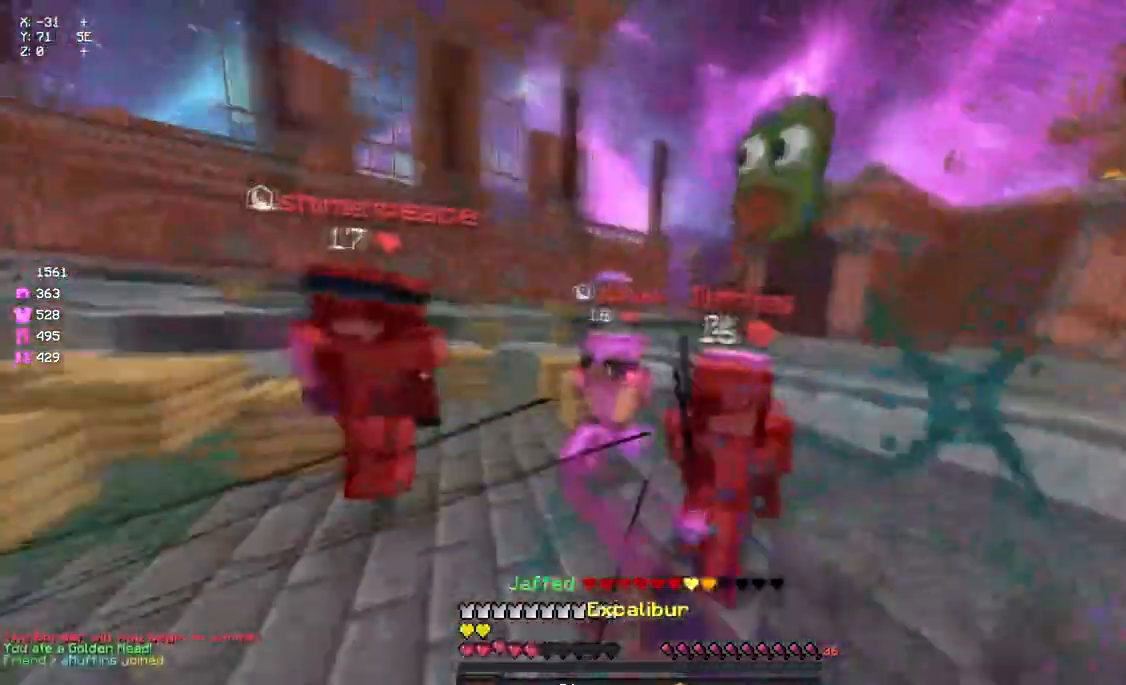
{"keys": ["w"], "mouse": ["left", "right"], "events": [[33, "mouse_left", "down"], [33, "mouse_right", "down"], [100, "mouse_left", "up"], [100, "mouse_right", "up"], [150, "a", "up"], [150, "d", "down"], [150, "mouse_left", "down"], [150, "mouse_right", "down"], [200, "mouse_left", "up"], [200, "mouse_right", "up"], [267, "mouse_left", "down"], [317, "d", "up"], [317, "mouse_left", "up"], [367, "mouse_left", "down"], [367, "mouse_right", "down"], [417, "mouse_right", "up"], [483, "mouse_right", "down"]]}